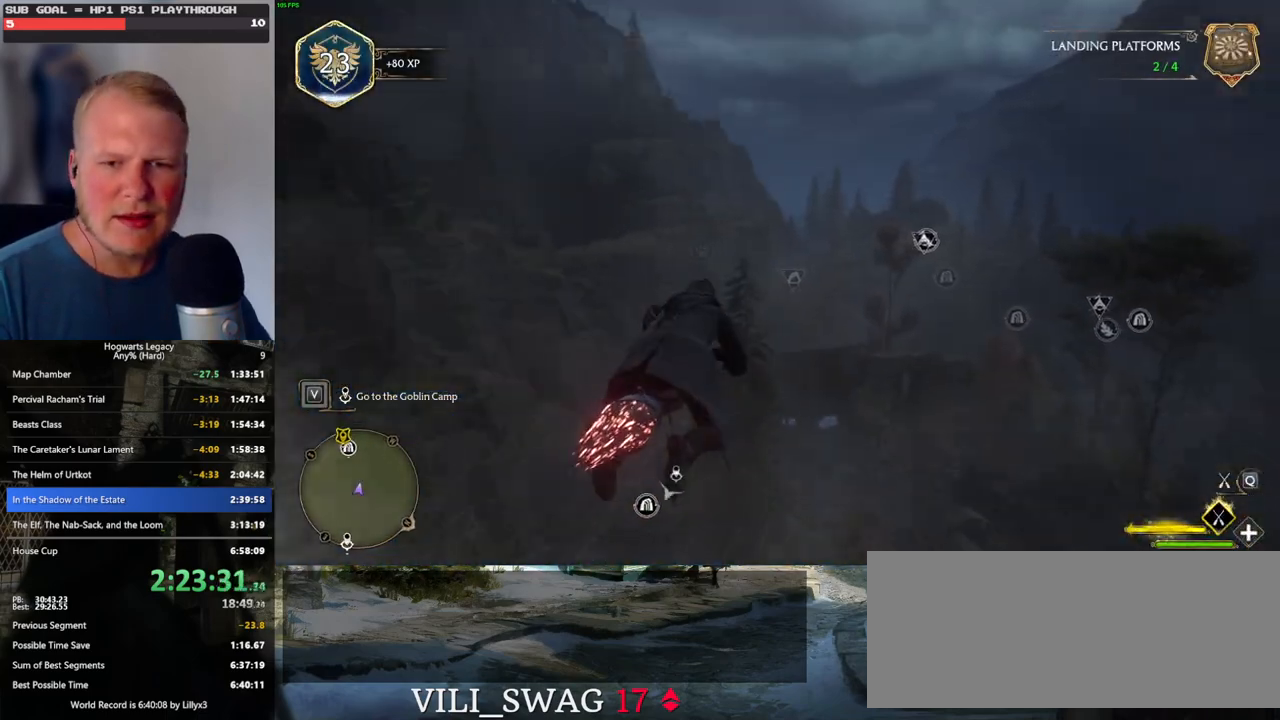
Gameplay with keyboard and mouse; each line is a JSON object with the keys and mouse buttons held at the frame after it. "events" lists presses ("down") and releases ("up") of ".", "/", "0", "1", "2", "3", "4", "5", "6", "7", "8", "9", "a", "alt_l", "alt_r", "b", "backslash", "backspace", "c", "caps_lock", "comma", "ctrl_l", "ctrl_r", "d", "e", "equals", "escape", "f", "f1", "f10", "f11", "f12", "f2", "f3", "f4", "f5", "f6", "f7", "f8", "f9", "g", "h", "i", "j", "k", "l", "lbracket", "m", "minus", "n", "o", "p", "q", "quote", "r", "rbracket", "return", "s", "semicolon", "shift_l", "shift_r", "space", "super", "t", "tab", "tilde", "u", "v", "w", "x", "y", "z", "mouse_left", "mouse_wheel", "mouse_right", "mouse_mb4" and "mouse_mb5" between this image and that frame as [ms after this image, input, new state], when the widget could be followed in between. "mouse_left", "mouse_wheel", "mouse_right", "mouse_mb4", "mouse_mb5" = the "left", "wheel", "right", "mb4", "mb5" buttons of the "mouse" list. No other keys are recorded. "wheel" means that the mouse wheel is clicked or scrolled. Mouse movement is not recorded.
{"keys": ["w"], "mouse": ["left"], "events": []}
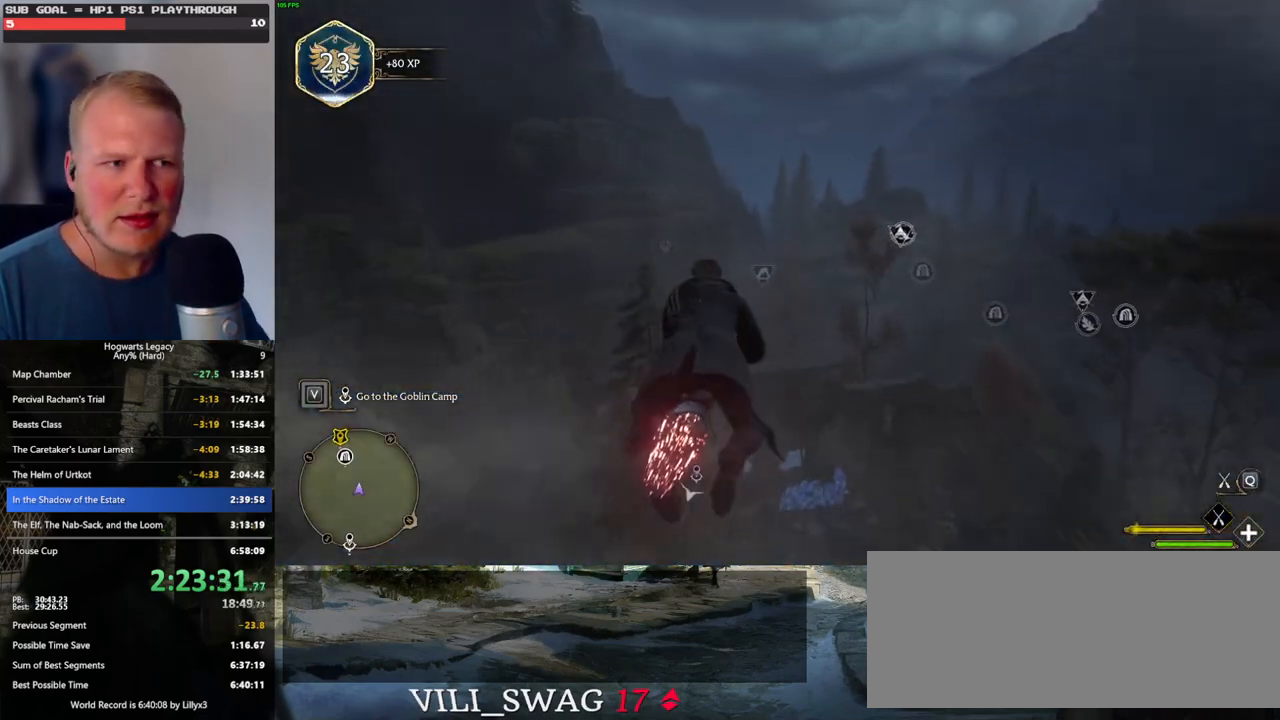
{"keys": ["w"], "mouse": ["left"], "events": [[116, "ctrl_l", "down"], [350, "ctrl_l", "up"]]}
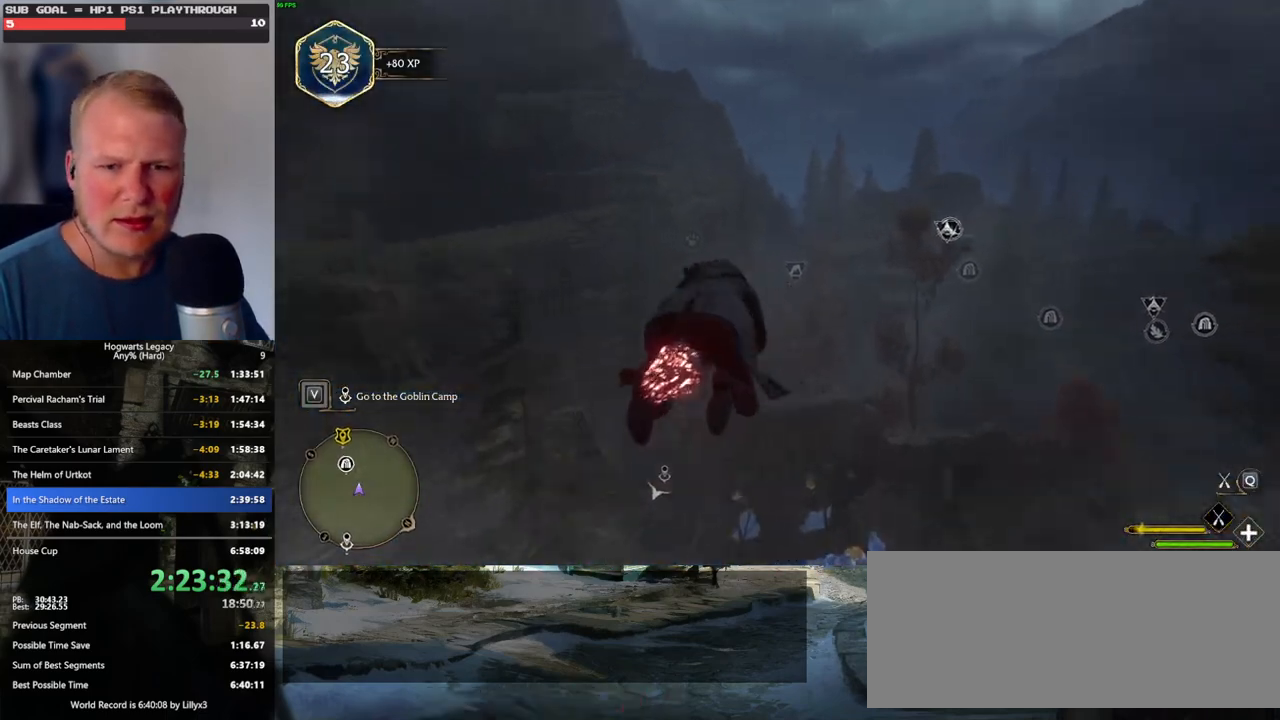
{"keys": ["w"], "mouse": ["left"], "events": [[200, "ctrl_l", "down"], [466, "ctrl_l", "up"]]}
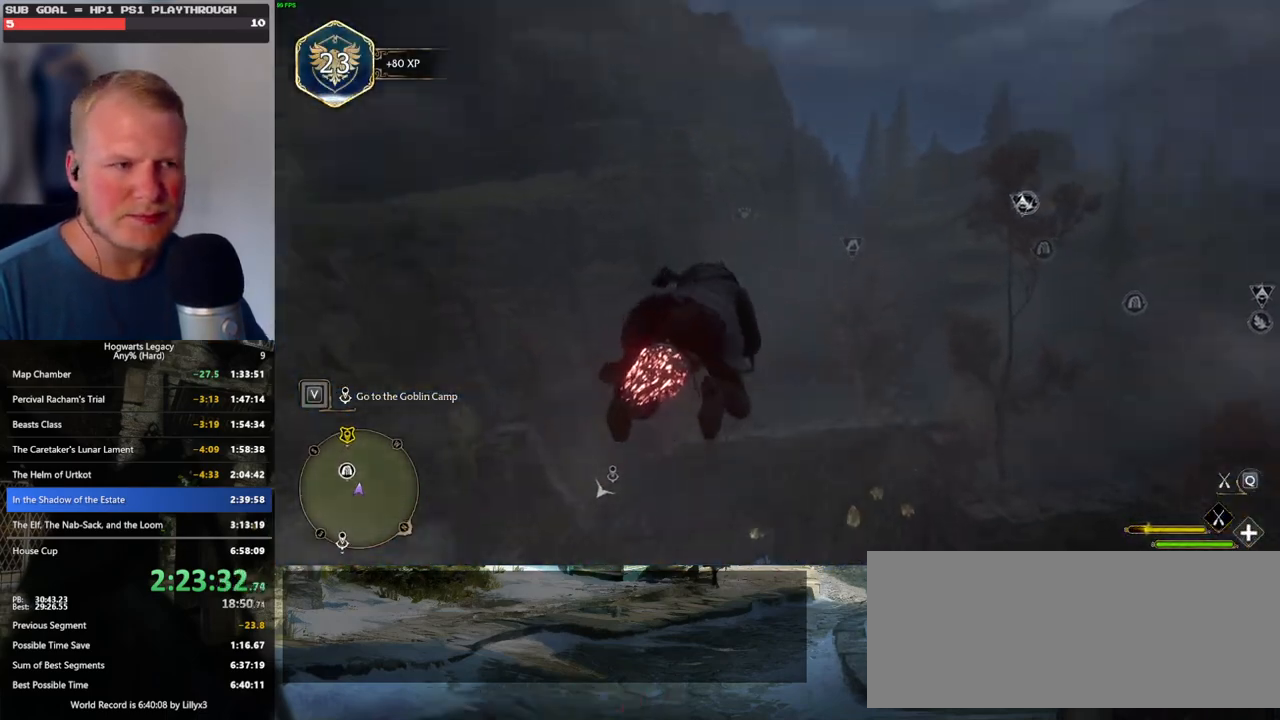
{"keys": ["ctrl_l", "w"], "mouse": ["left"], "events": [[300, "ctrl_l", "down"]]}
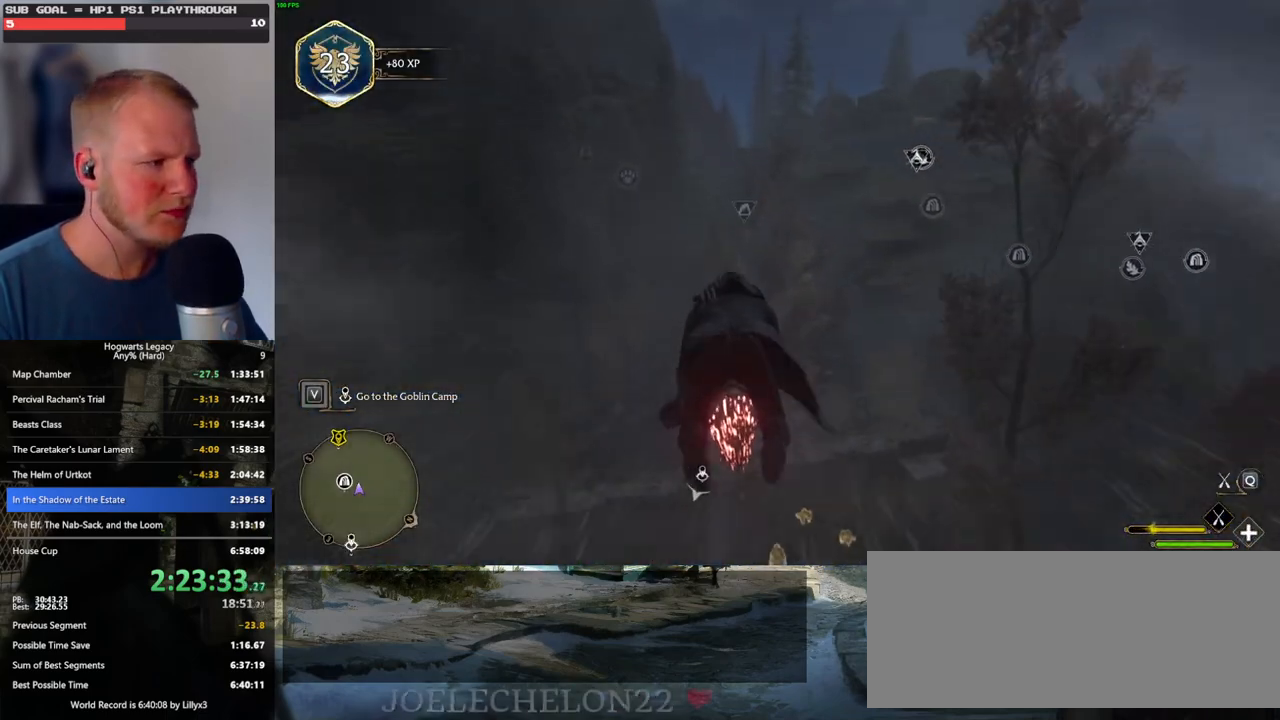
{"keys": ["w"], "mouse": ["left"], "events": [[383, "ctrl_l", "up"]]}
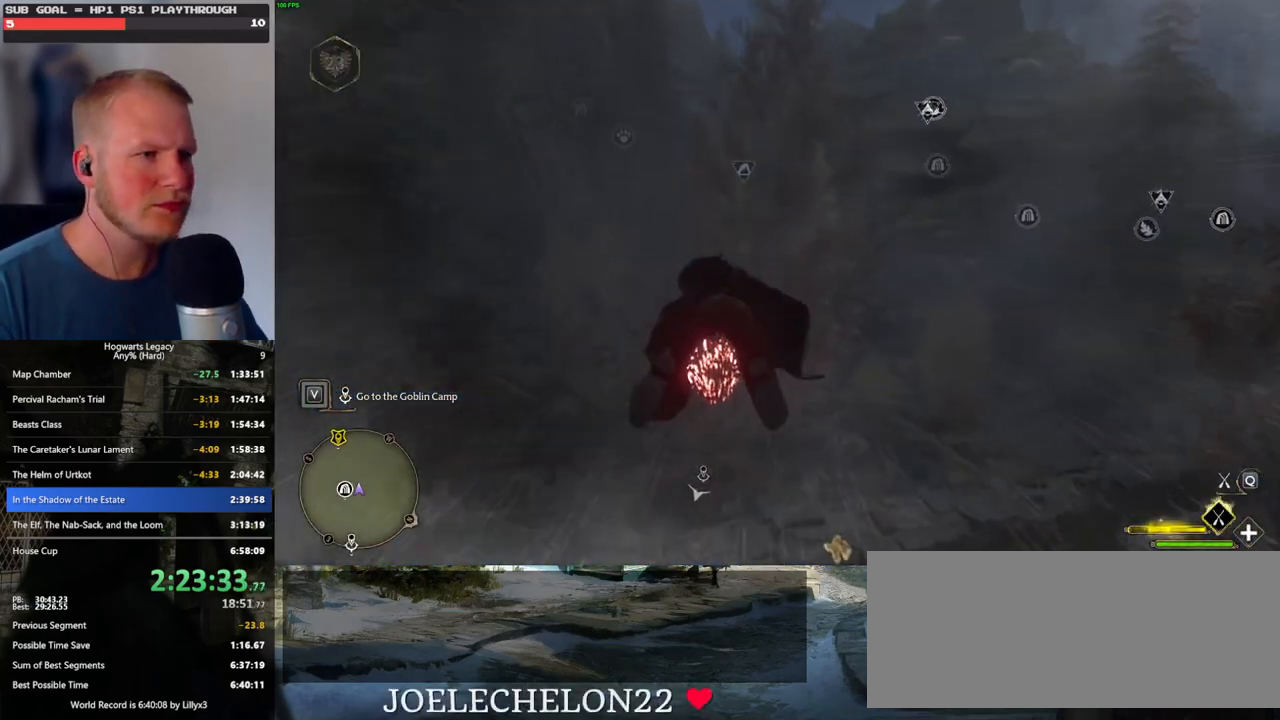
{"keys": ["w"], "mouse": ["left"], "events": []}
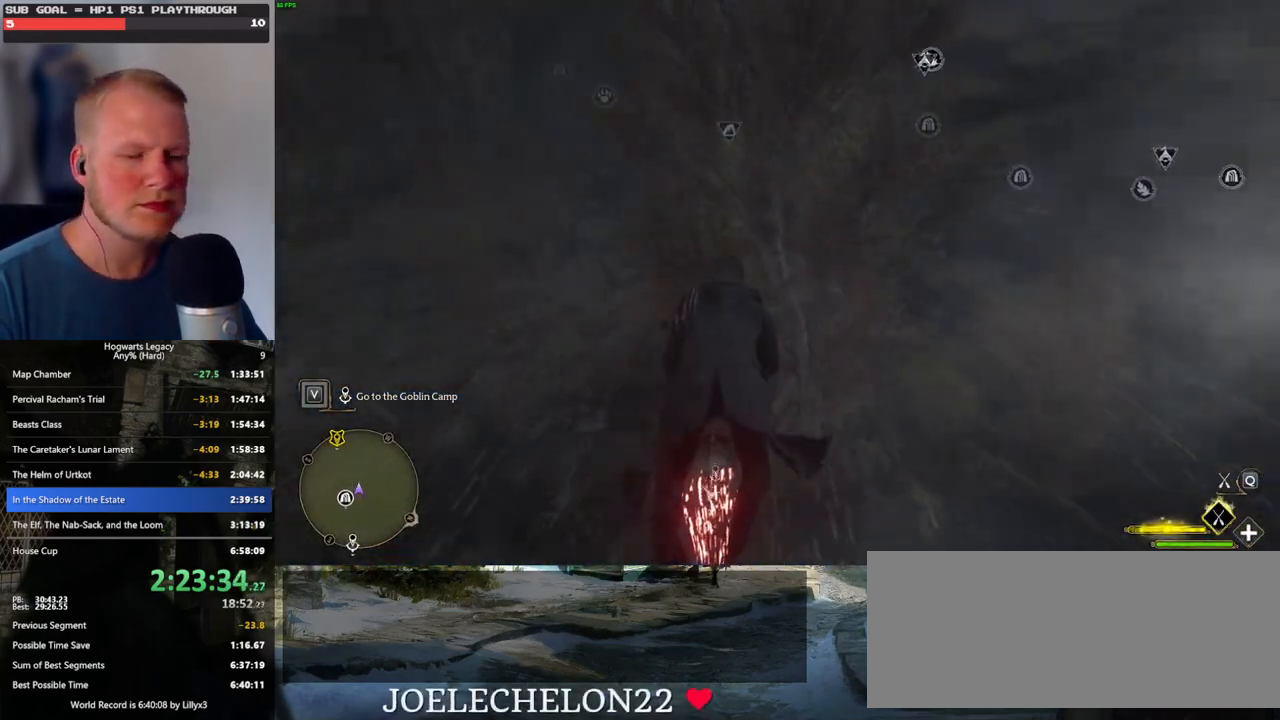
{"keys": ["w"], "mouse": ["left"], "events": []}
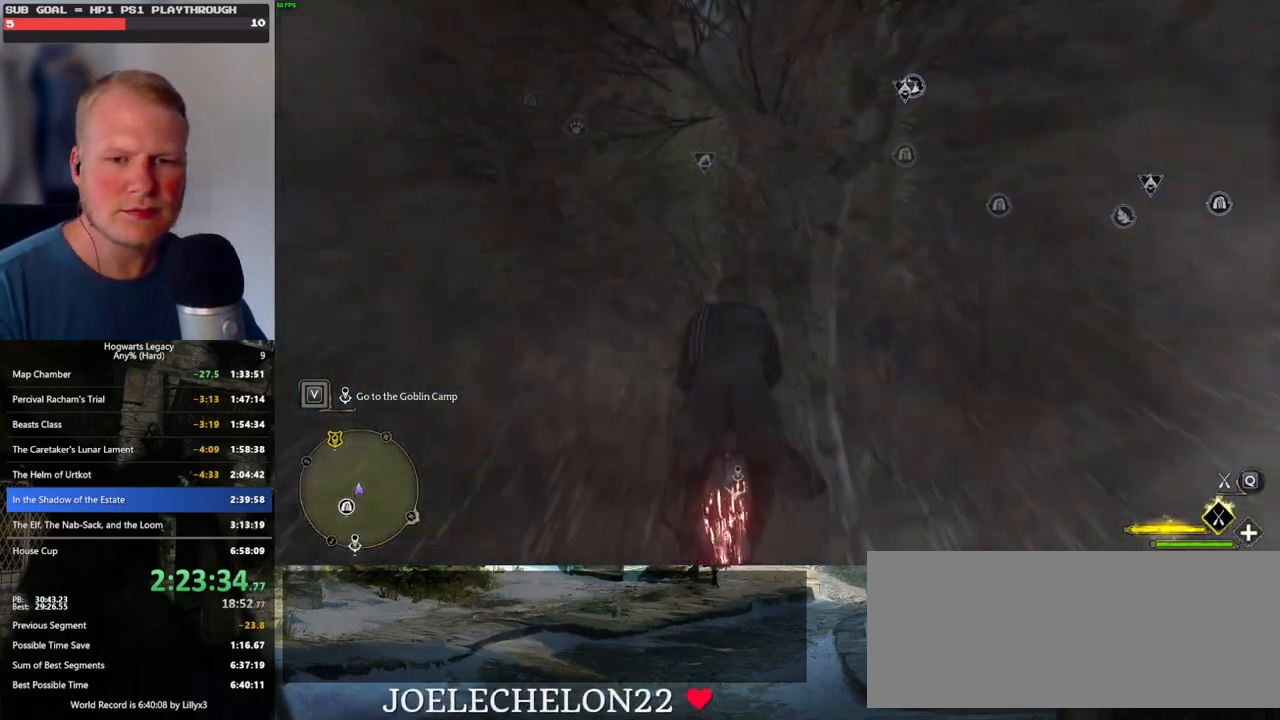
{"keys": ["w"], "mouse": ["left"], "events": []}
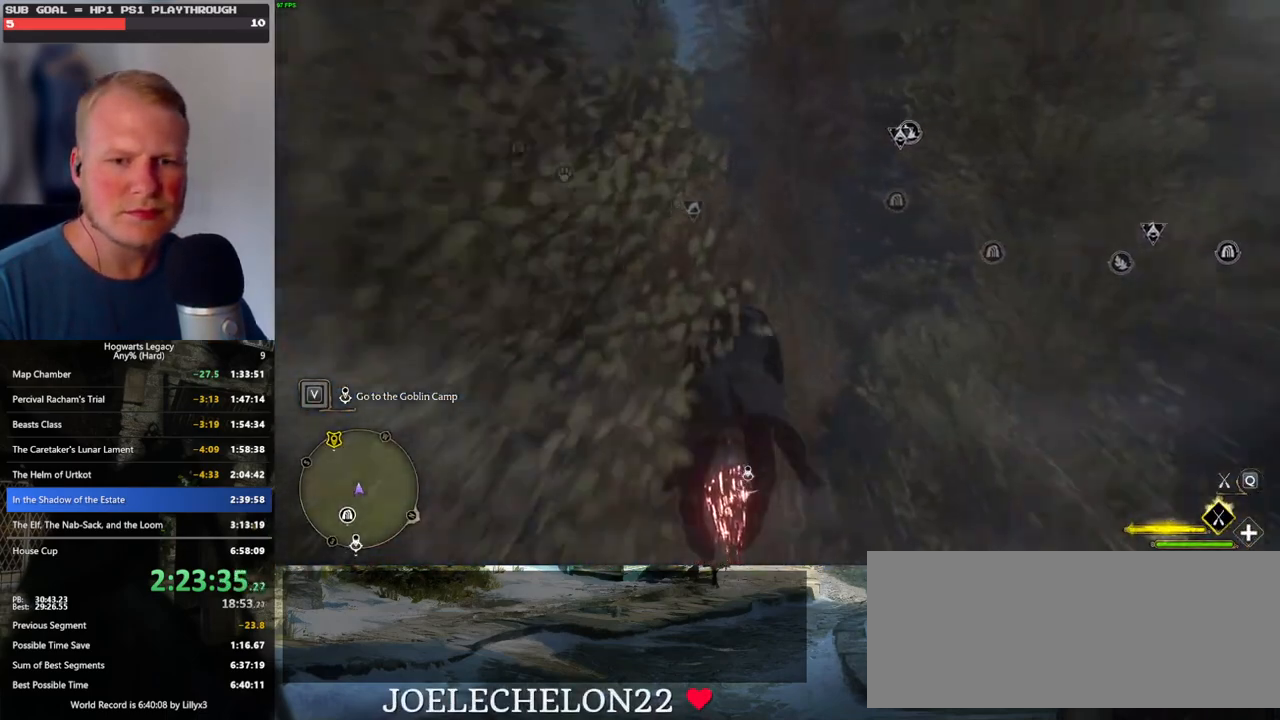
{"keys": ["w"], "mouse": ["left"], "events": []}
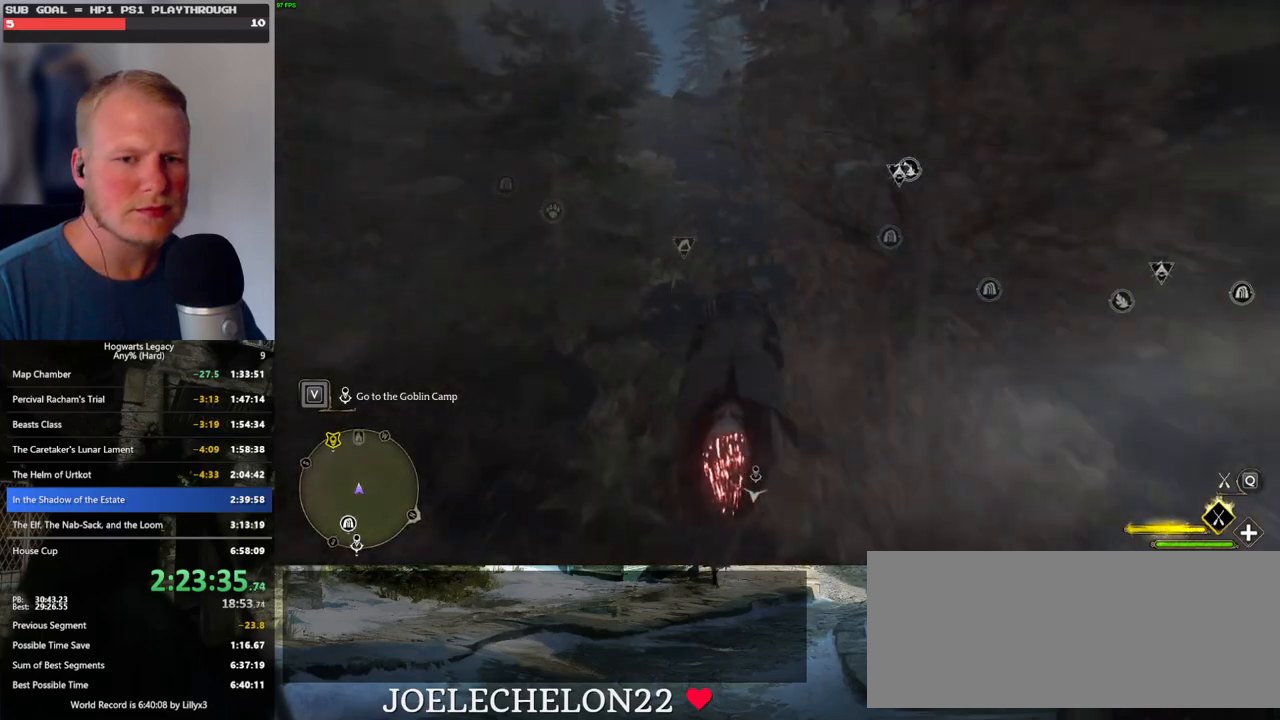
{"keys": ["w"], "mouse": ["left"], "events": [[316, "a", "down"], [433, "a", "up"]]}
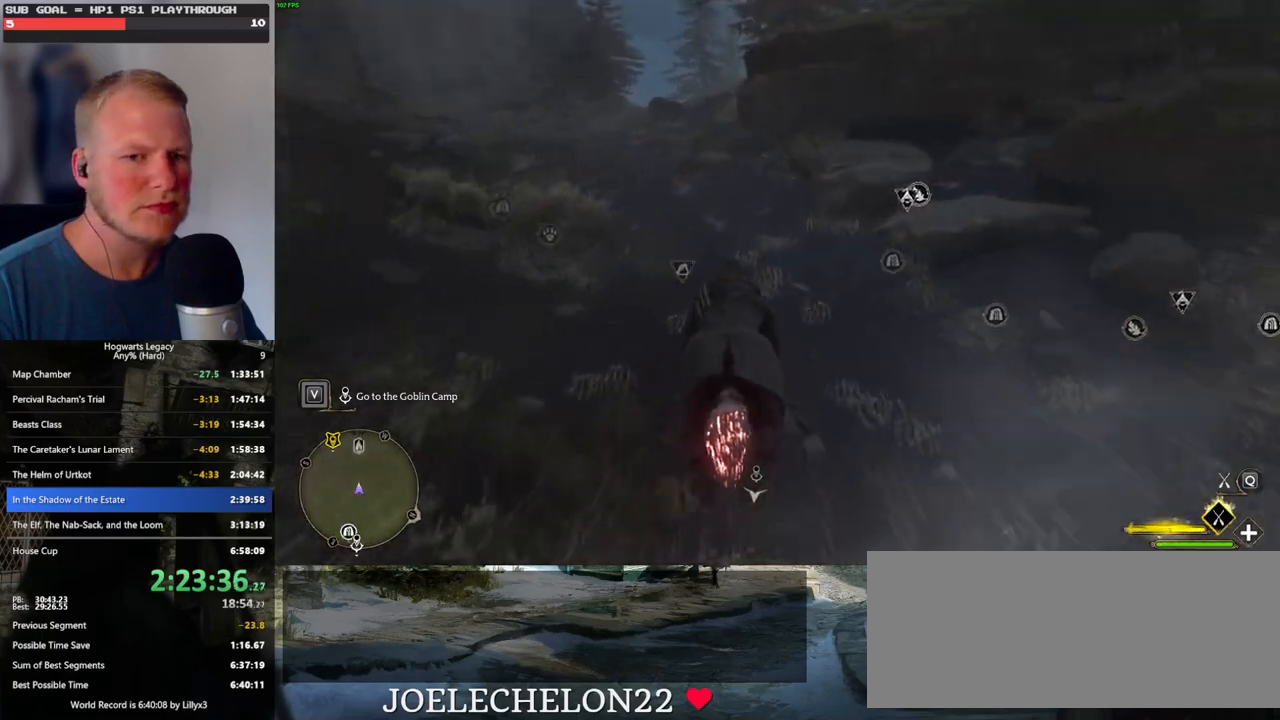
{"keys": ["a", "w"], "mouse": ["left"], "events": [[233, "space", "down"], [416, "space", "up"], [500, "a", "down"]]}
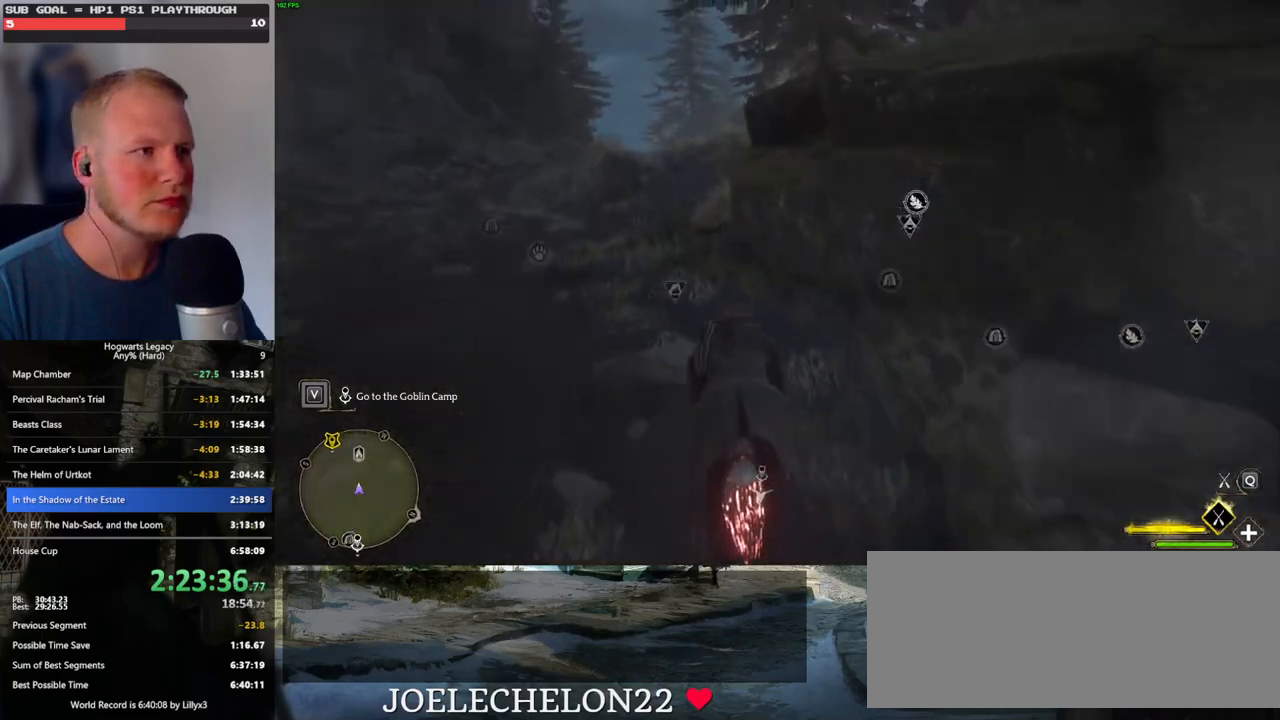
{"keys": ["w"], "mouse": ["left"], "events": [[216, "a", "up"]]}
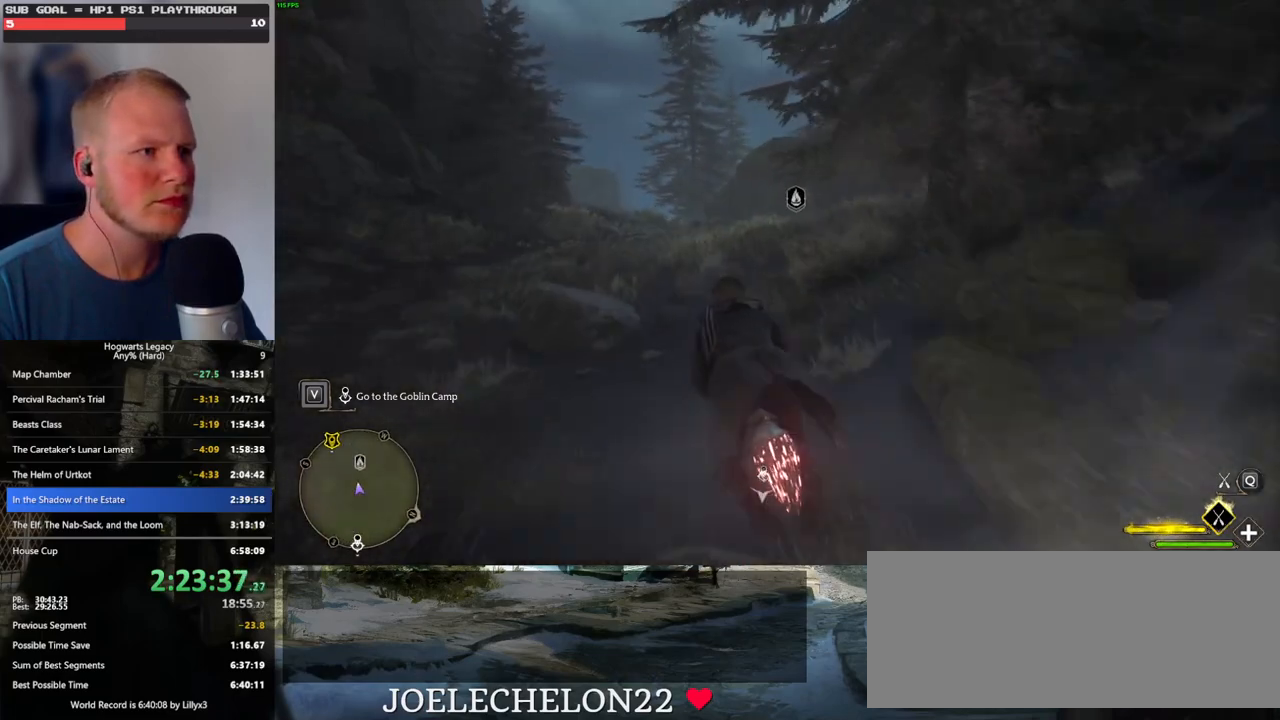
{"keys": ["d", "w"], "mouse": ["left"], "events": [[100, "a", "down"], [216, "a", "up"], [283, "d", "down"]]}
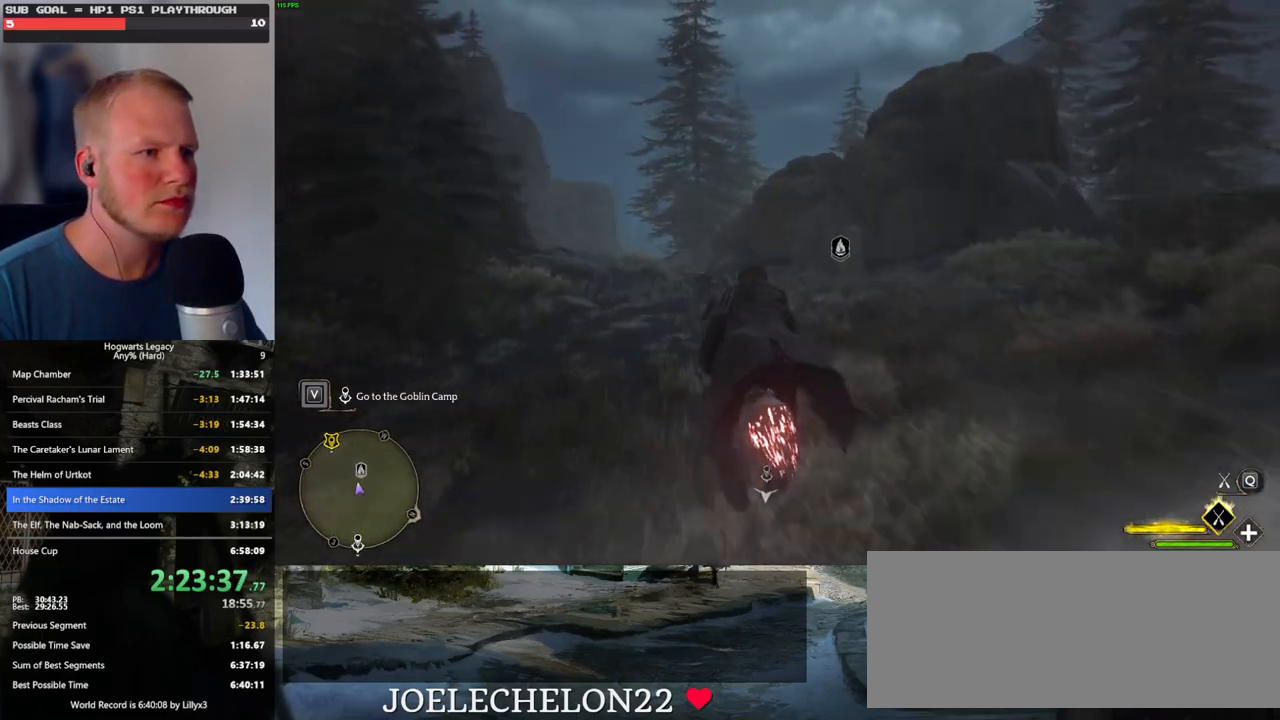
{"keys": ["w"], "mouse": ["left"], "events": [[100, "d", "up"], [183, "ctrl_l", "down"], [433, "ctrl_l", "up"]]}
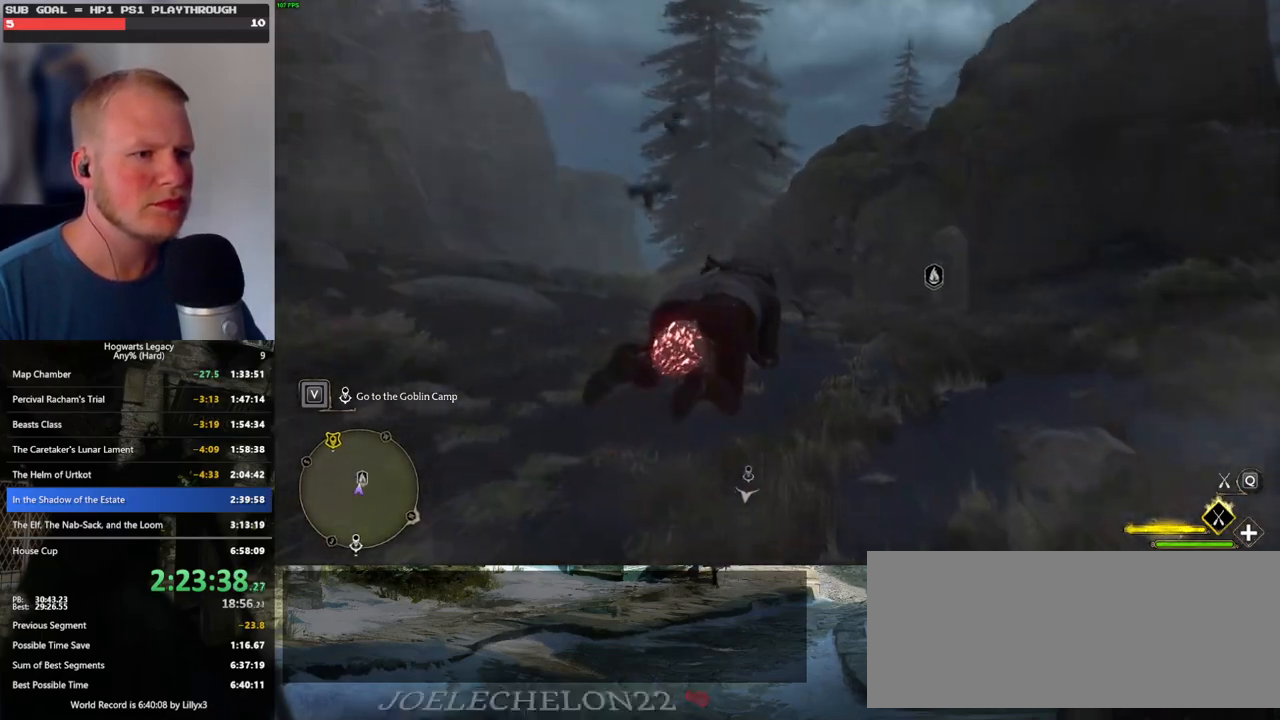
{"keys": ["a", "w"], "mouse": ["left"], "events": [[266, "a", "down"]]}
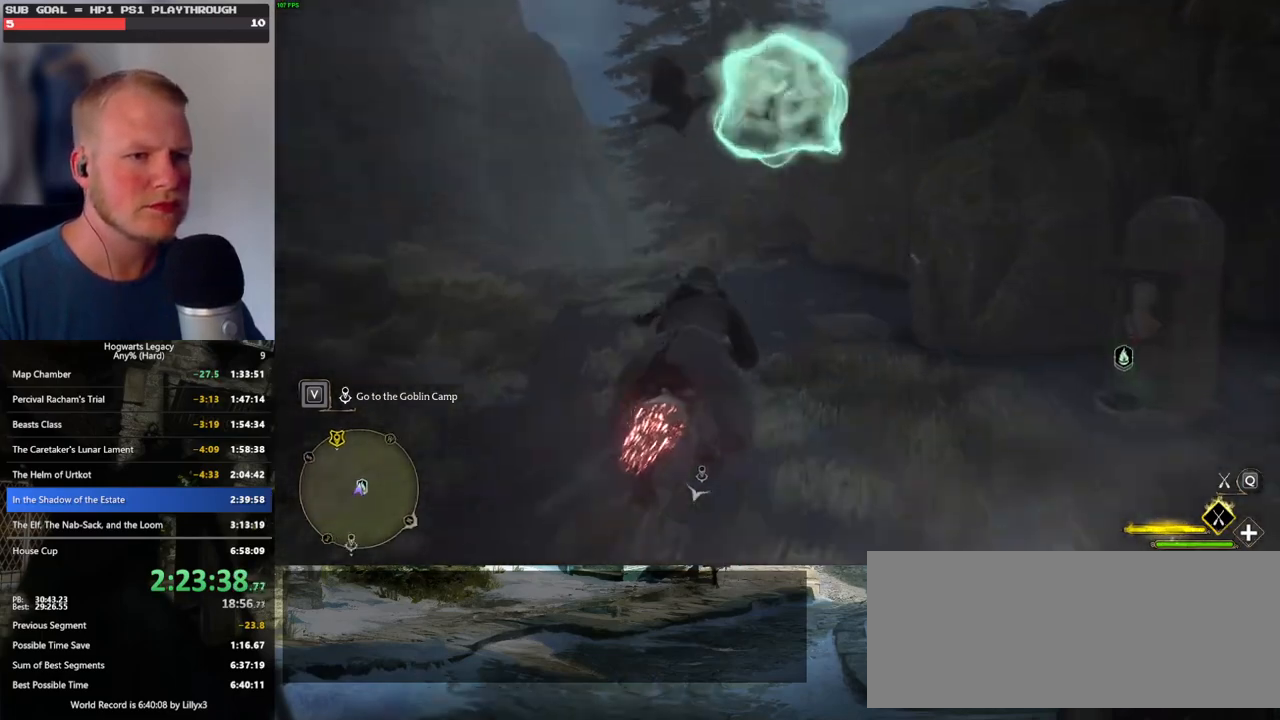
{"keys": ["a", "w"], "mouse": ["left"], "events": []}
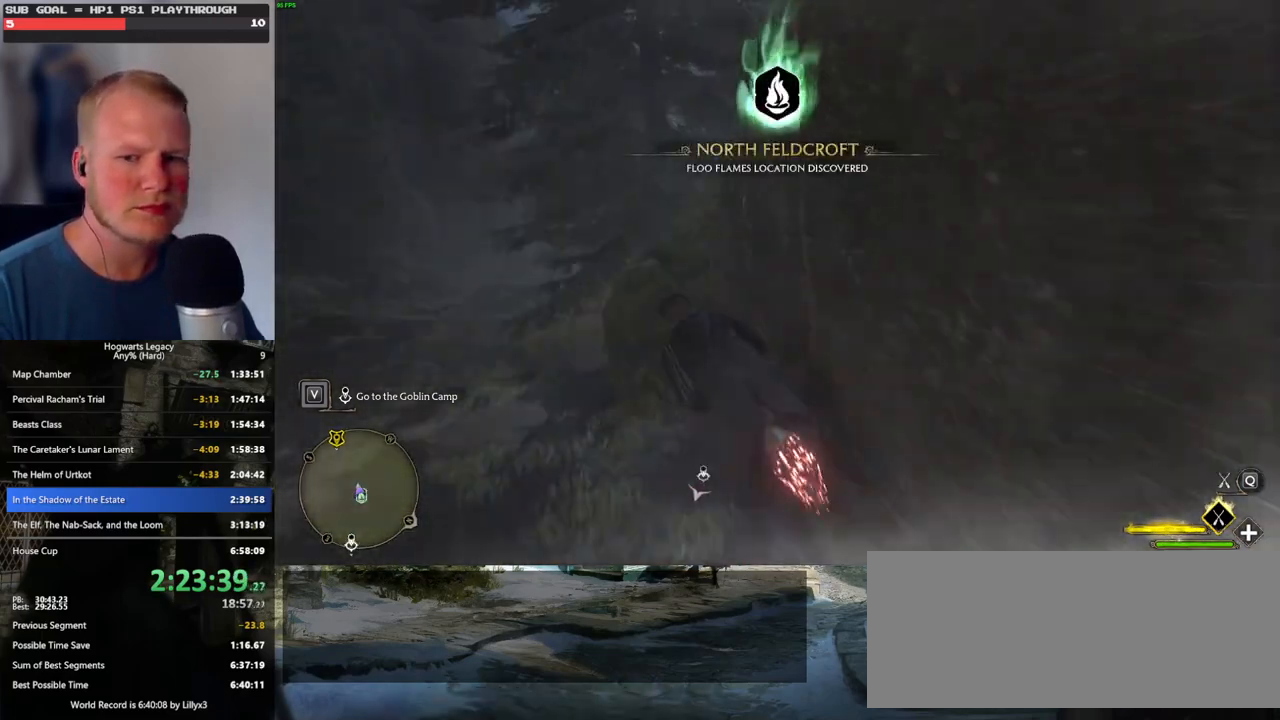
{"keys": ["w"], "mouse": ["left"], "events": [[116, "a", "up"]]}
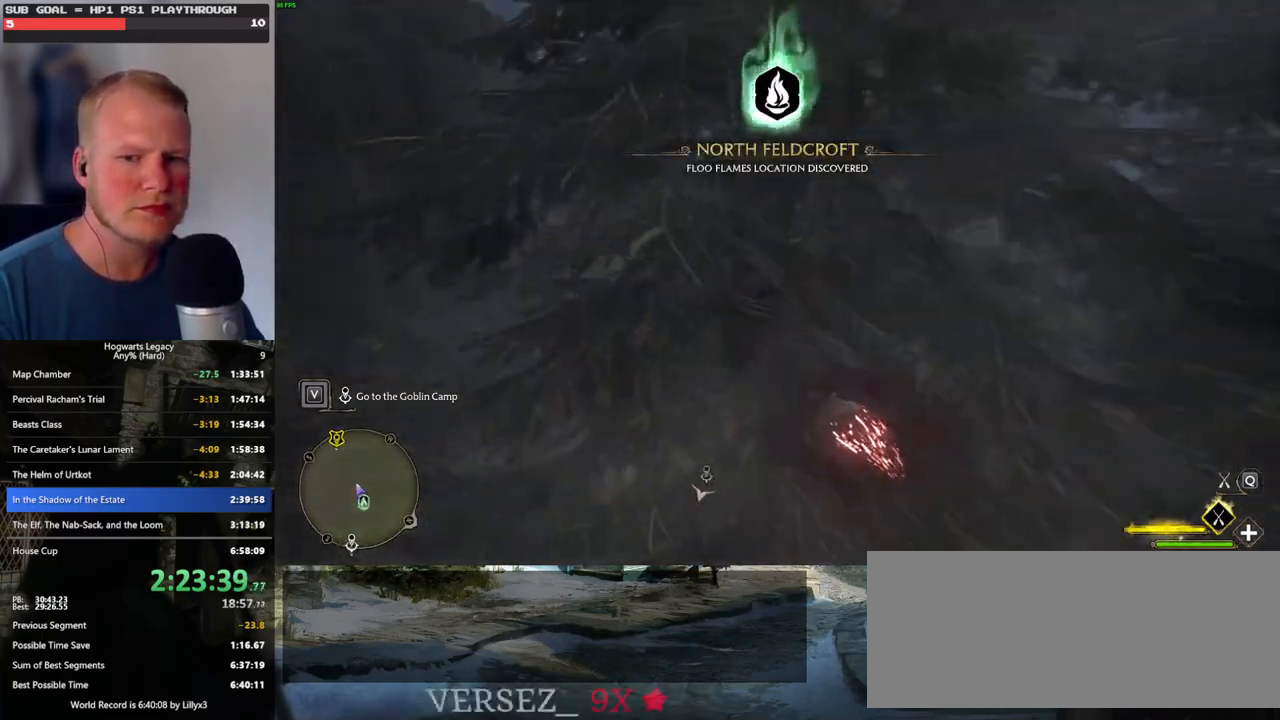
{"keys": ["w"], "mouse": ["left"], "events": [[50, "d", "down"], [316, "d", "up"]]}
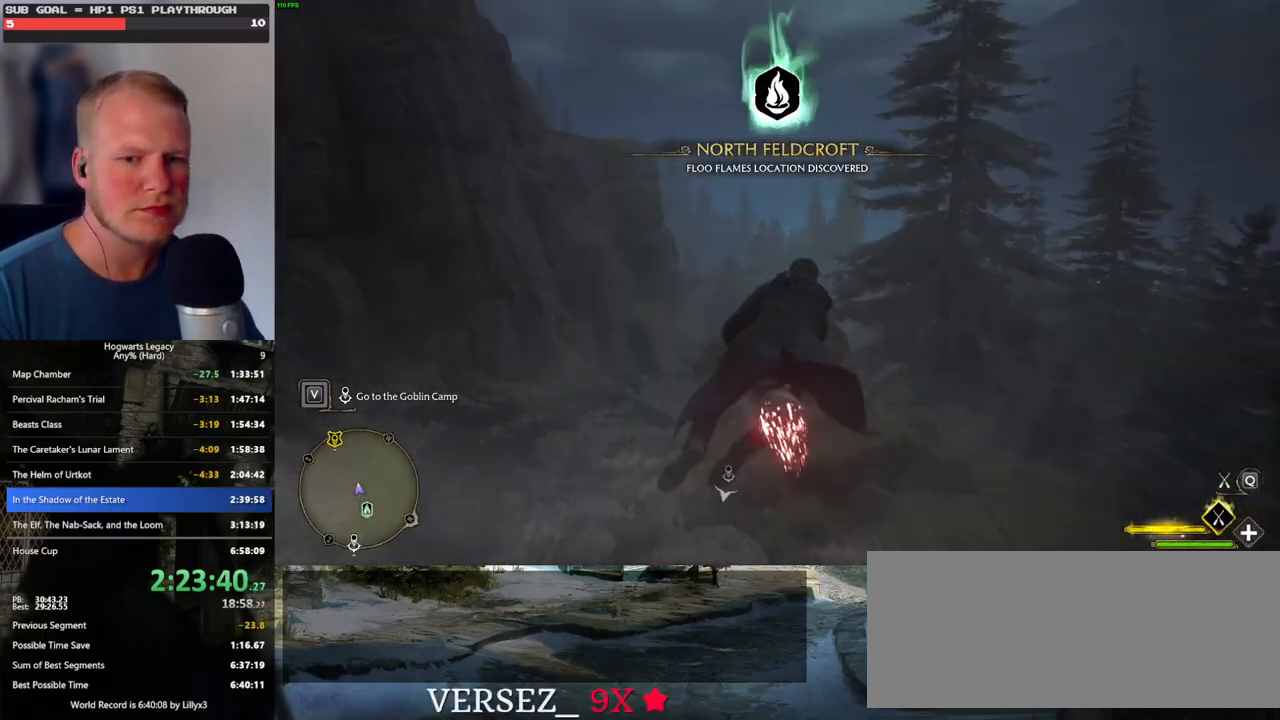
{"keys": ["ctrl_l", "w"], "mouse": ["left"], "events": [[250, "ctrl_l", "down"]]}
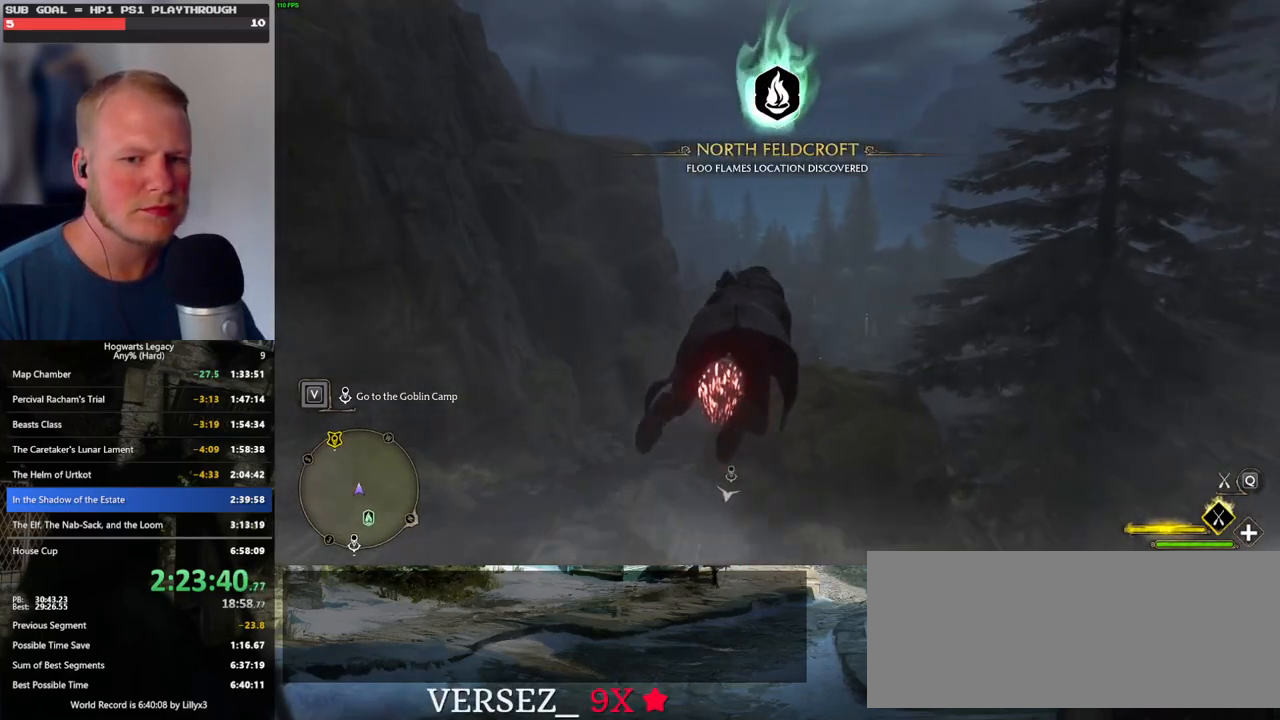
{"keys": ["w"], "mouse": ["left"], "events": [[166, "ctrl_l", "up"]]}
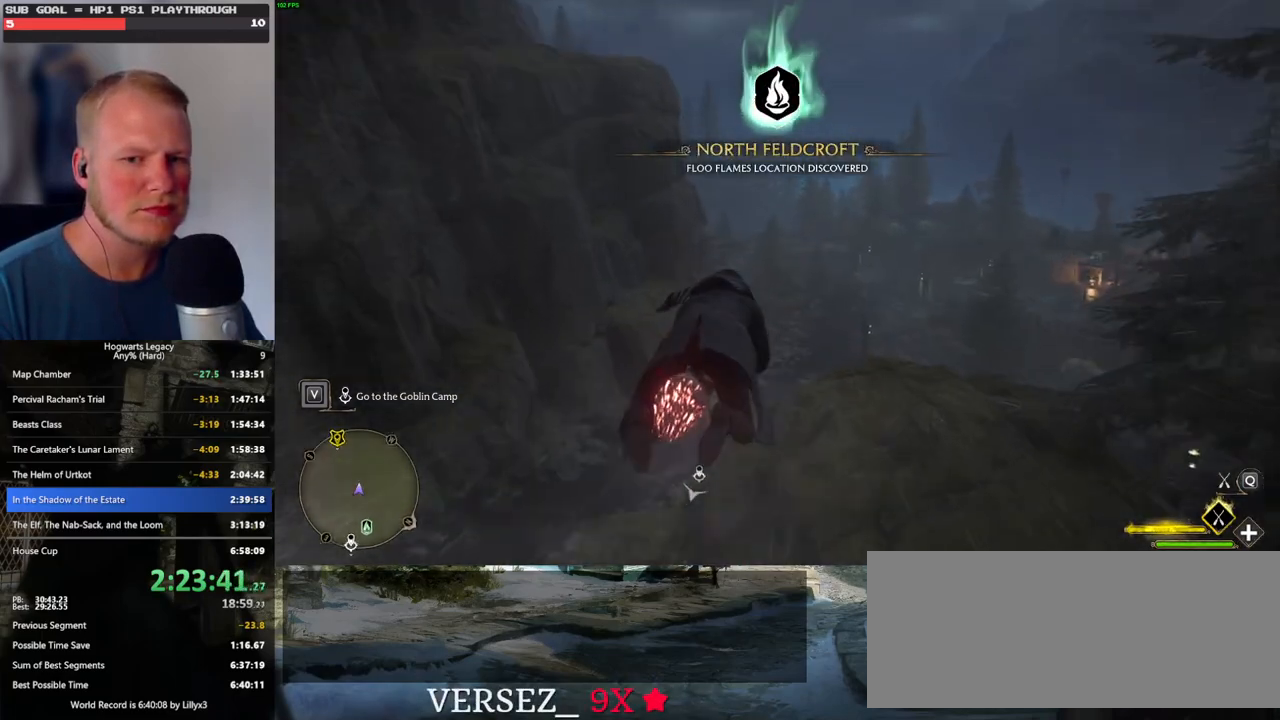
{"keys": ["d", "w"], "mouse": ["left"], "events": [[266, "d", "down"]]}
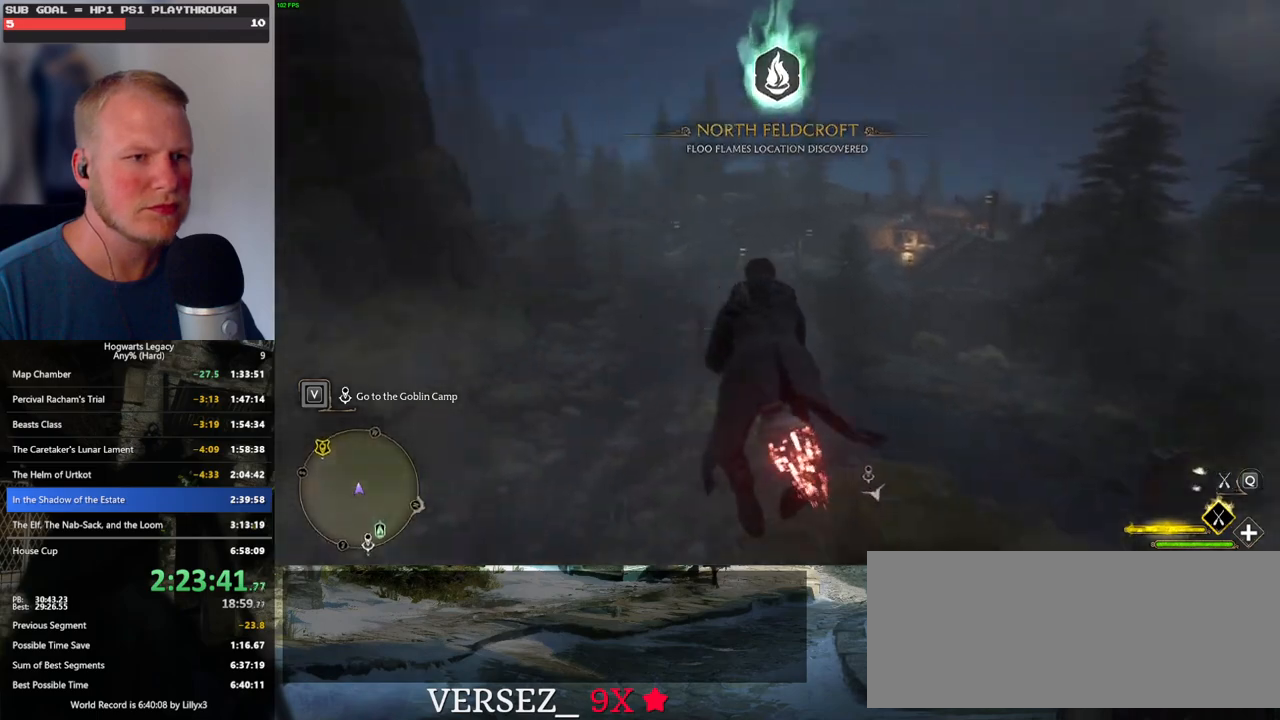
{"keys": ["w"], "mouse": ["left"], "events": [[400, "d", "up"]]}
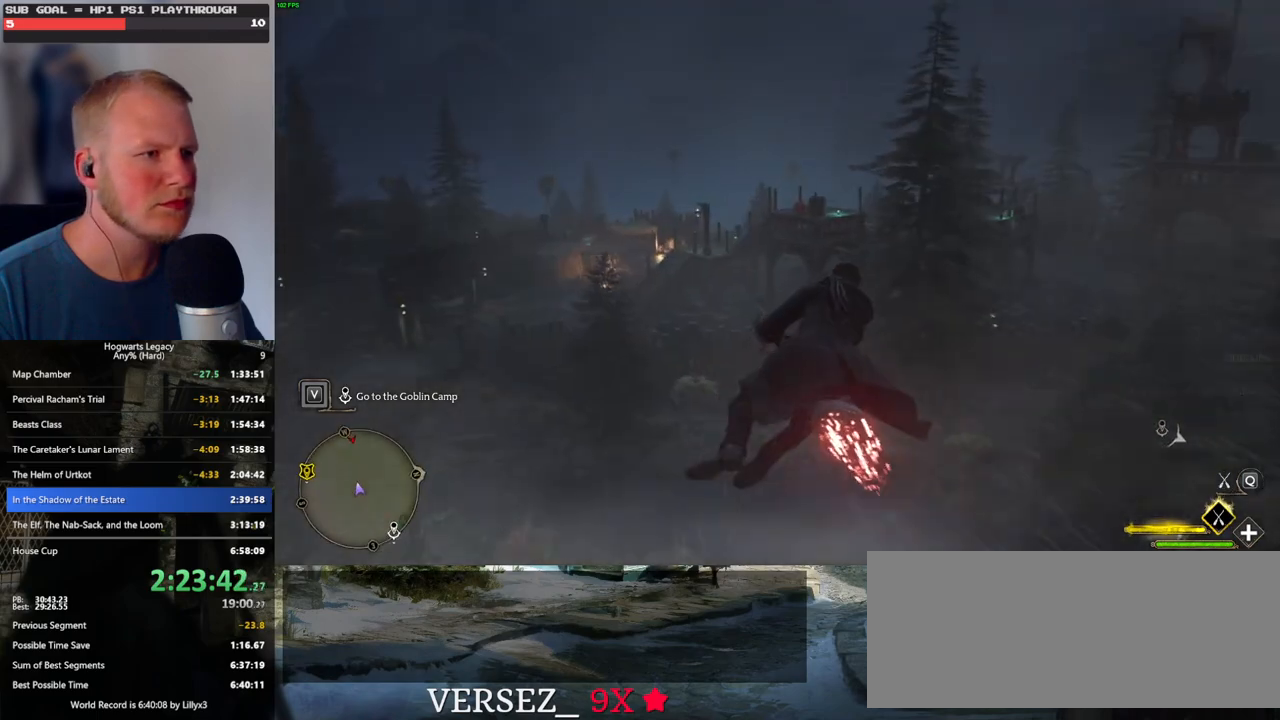
{"keys": ["w"], "mouse": ["left"], "events": []}
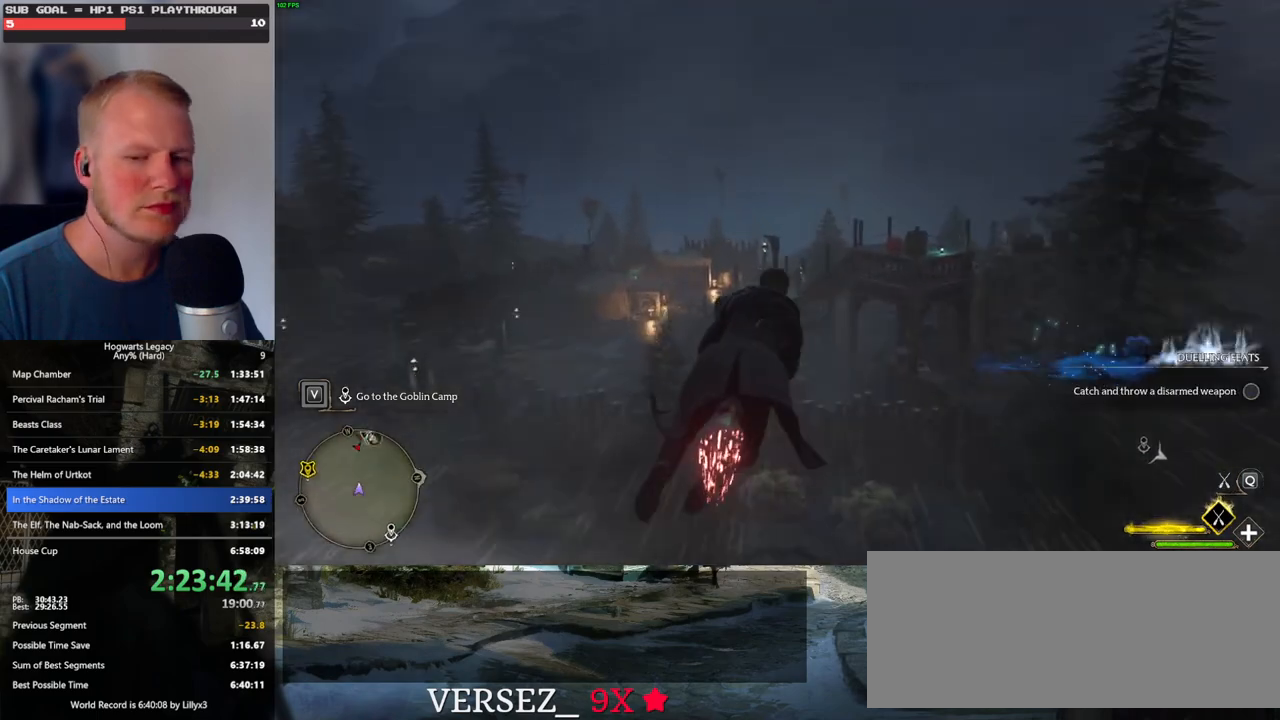
{"keys": ["a", "w"], "mouse": ["left"], "events": [[416, "a", "down"]]}
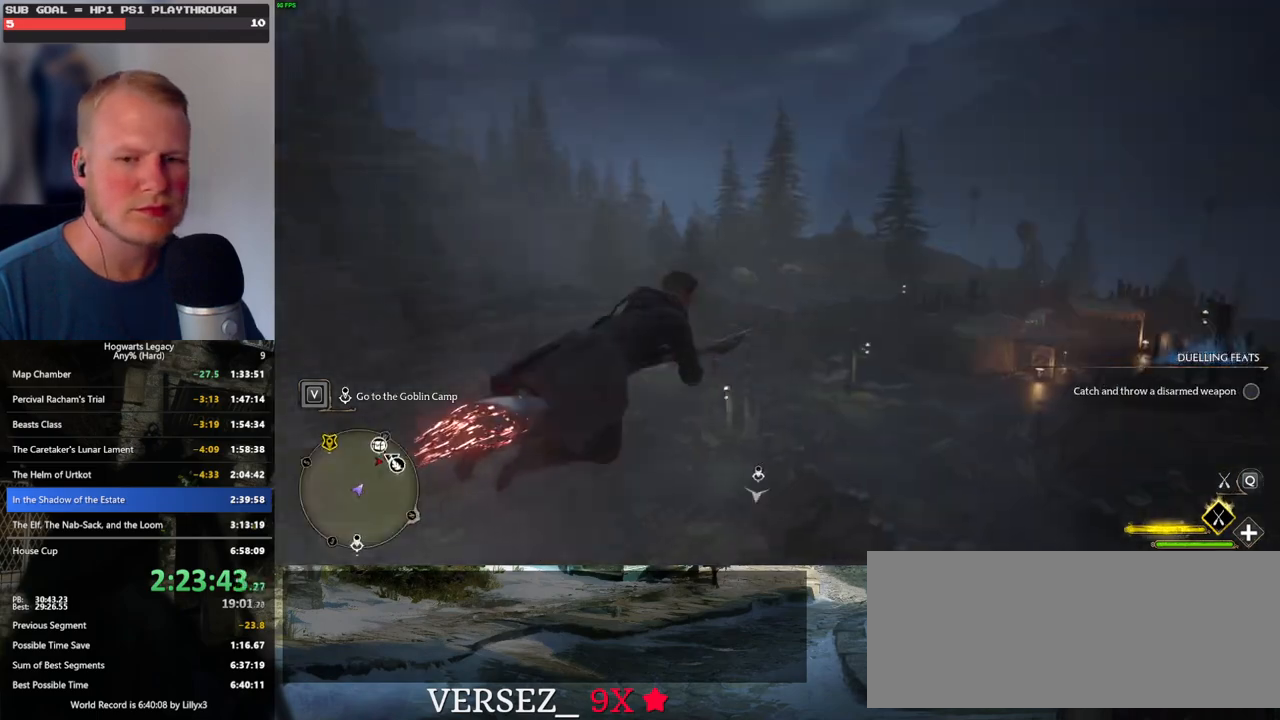
{"keys": ["ctrl_l", "w"], "mouse": ["left"], "events": [[16, "a", "up"], [316, "ctrl_l", "down"]]}
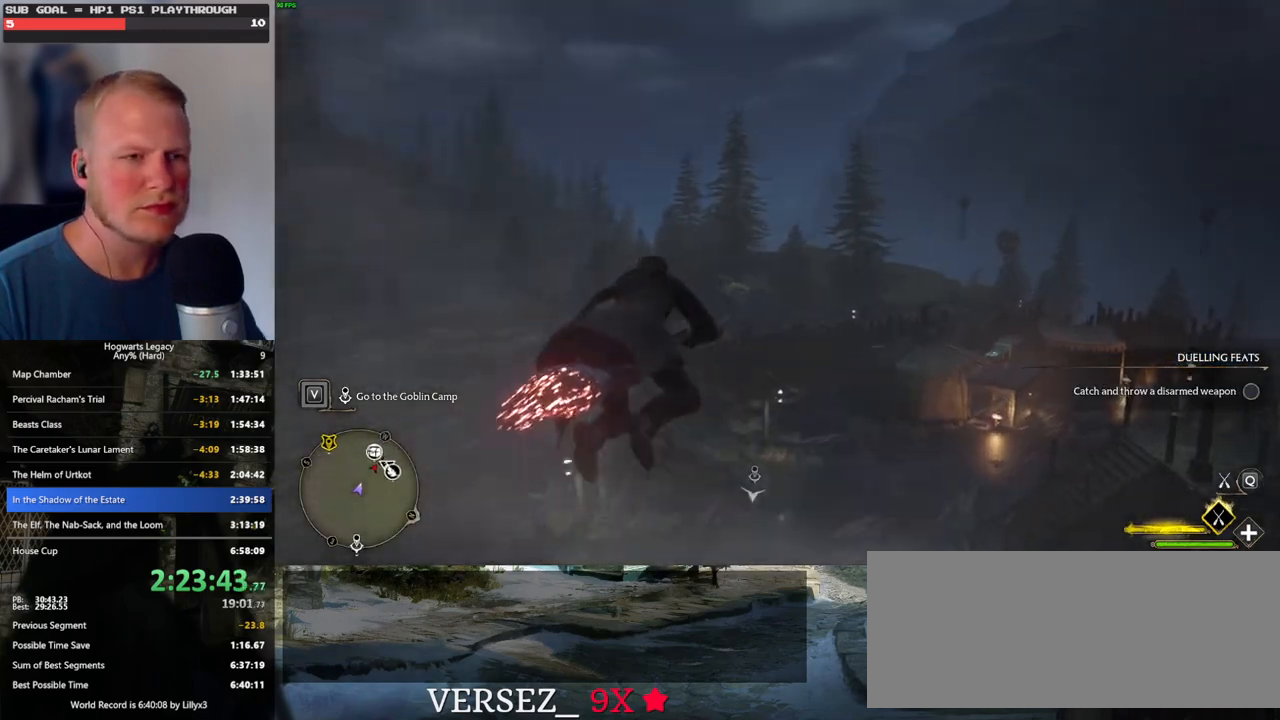
{"keys": ["d", "w"], "mouse": ["left"], "events": [[116, "ctrl_l", "up"], [366, "d", "down"]]}
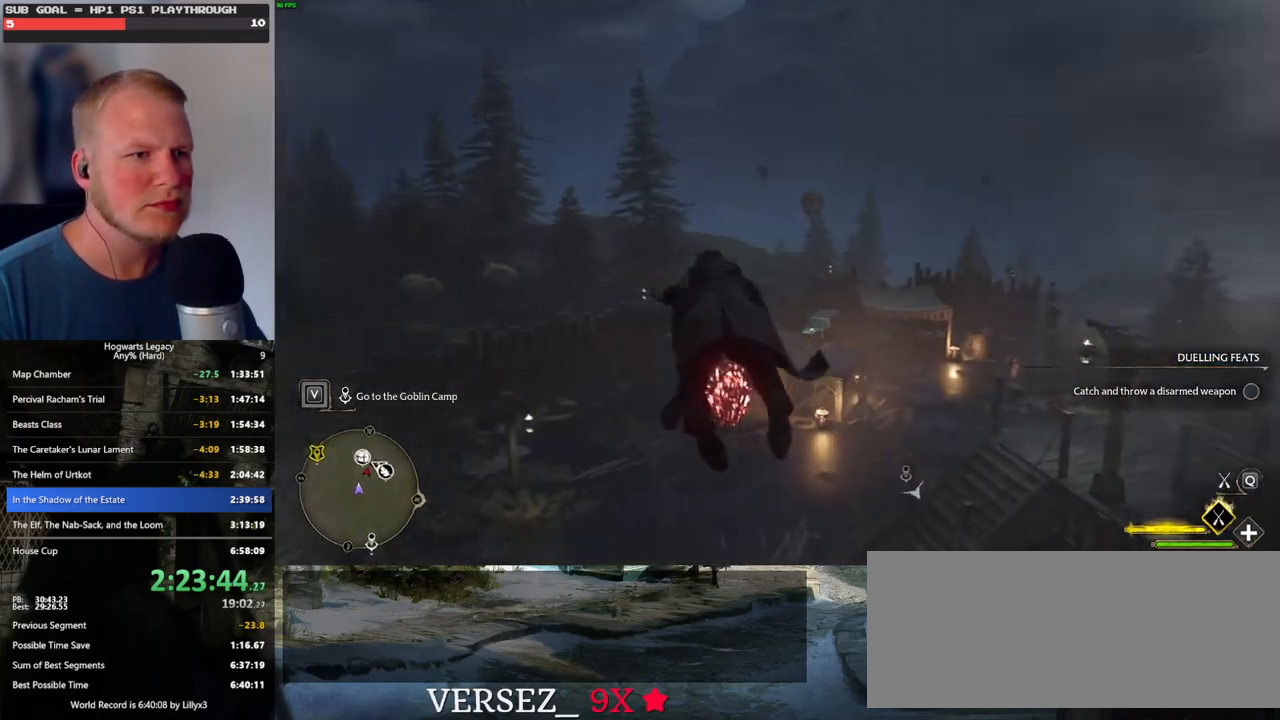
{"keys": ["w"], "mouse": ["left"], "events": [[166, "d", "up"]]}
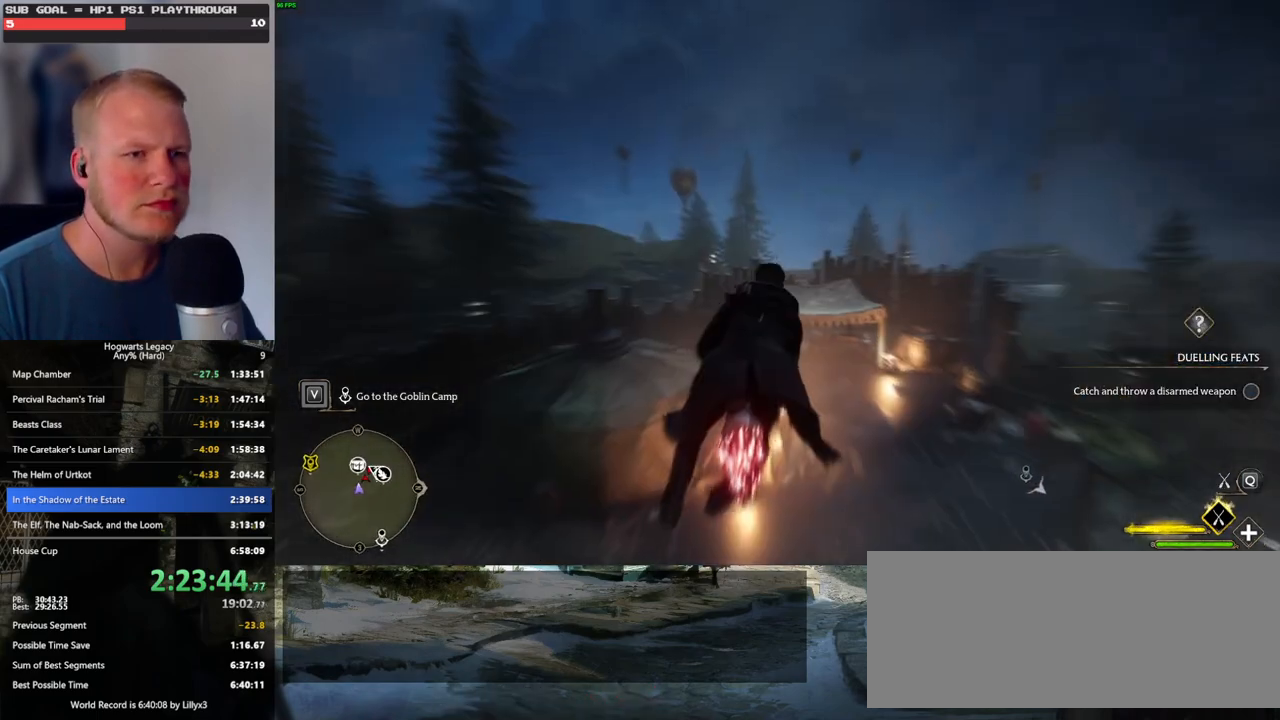
{"keys": ["d", "w"], "mouse": ["left"], "events": [[383, "d", "down"]]}
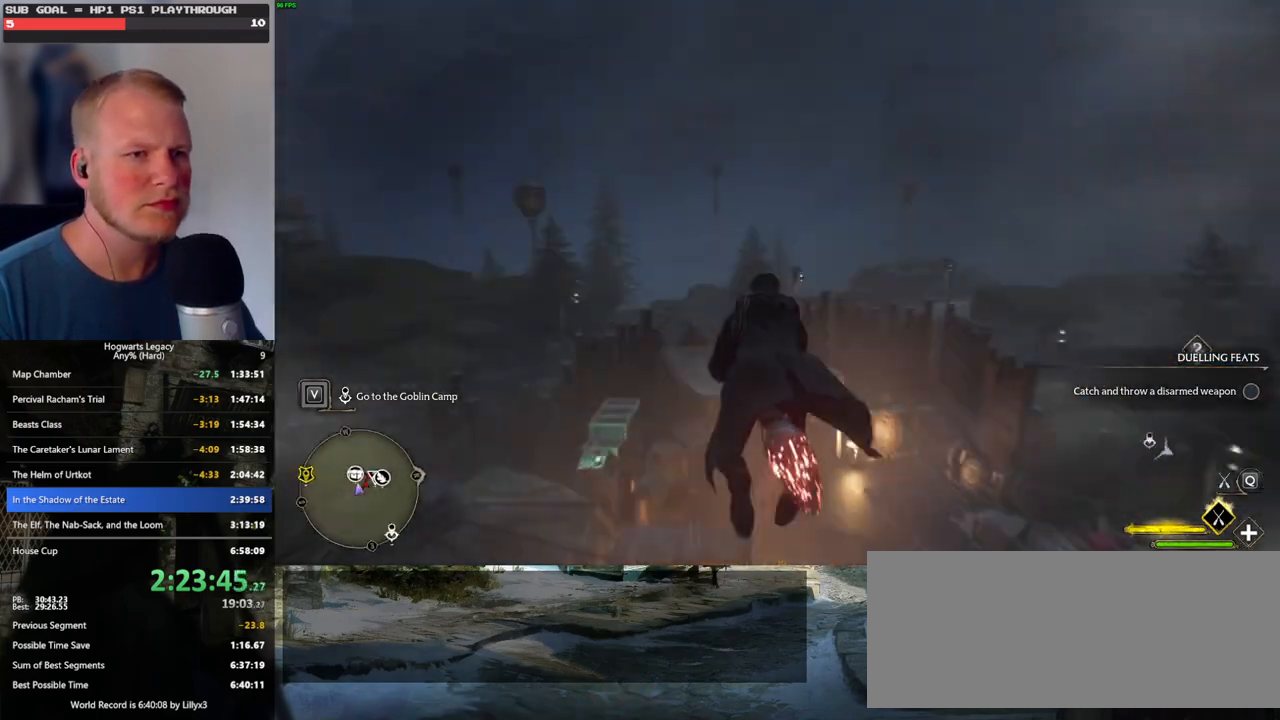
{"keys": ["w"], "mouse": ["left"], "events": [[66, "d", "up"], [166, "a", "down"], [350, "a", "up"]]}